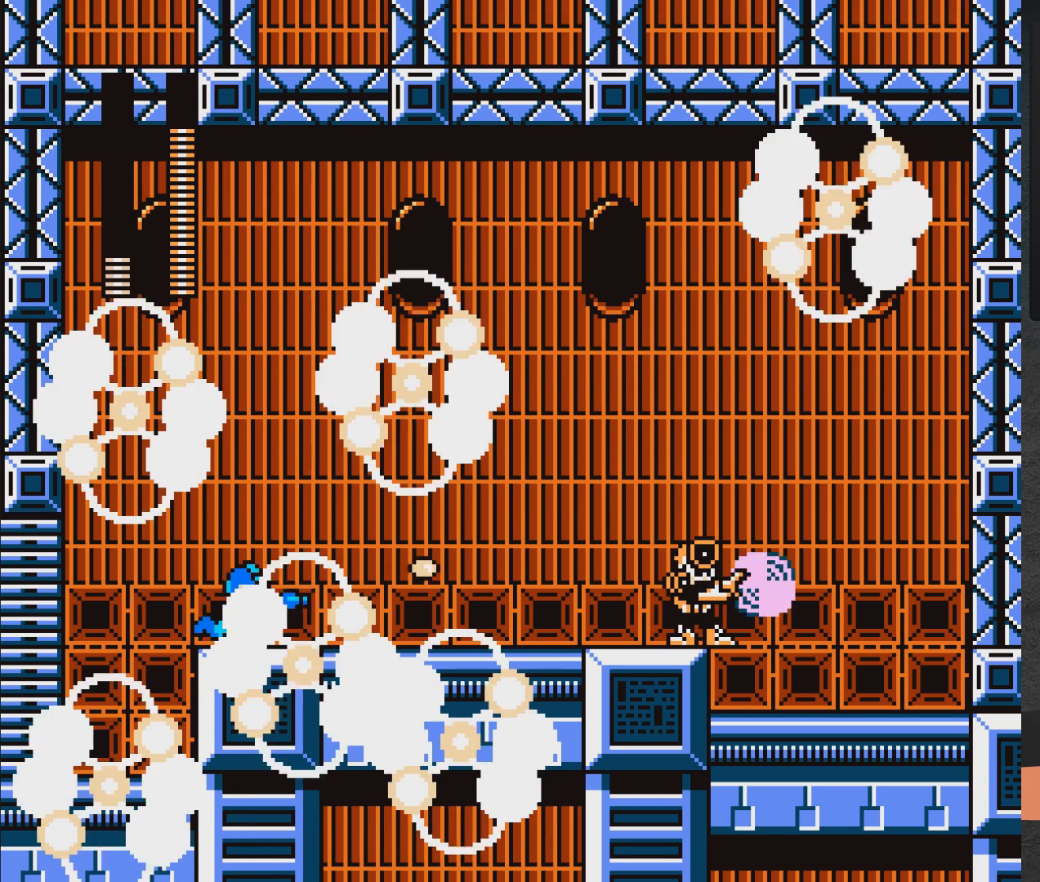
Gameplay with a controller (Xbox layout); each line is a JSON object with the inputs held at the frame after it. "events" lists button and stick changes between this image and that frame as [ms after this image, input, new state], when the widget could be followed in between. Not read: L2 R2 left_stick.
{"buttons": ["X"], "right_stick": "center", "events": [[500, "DPAD_RIGHT", "up"]]}
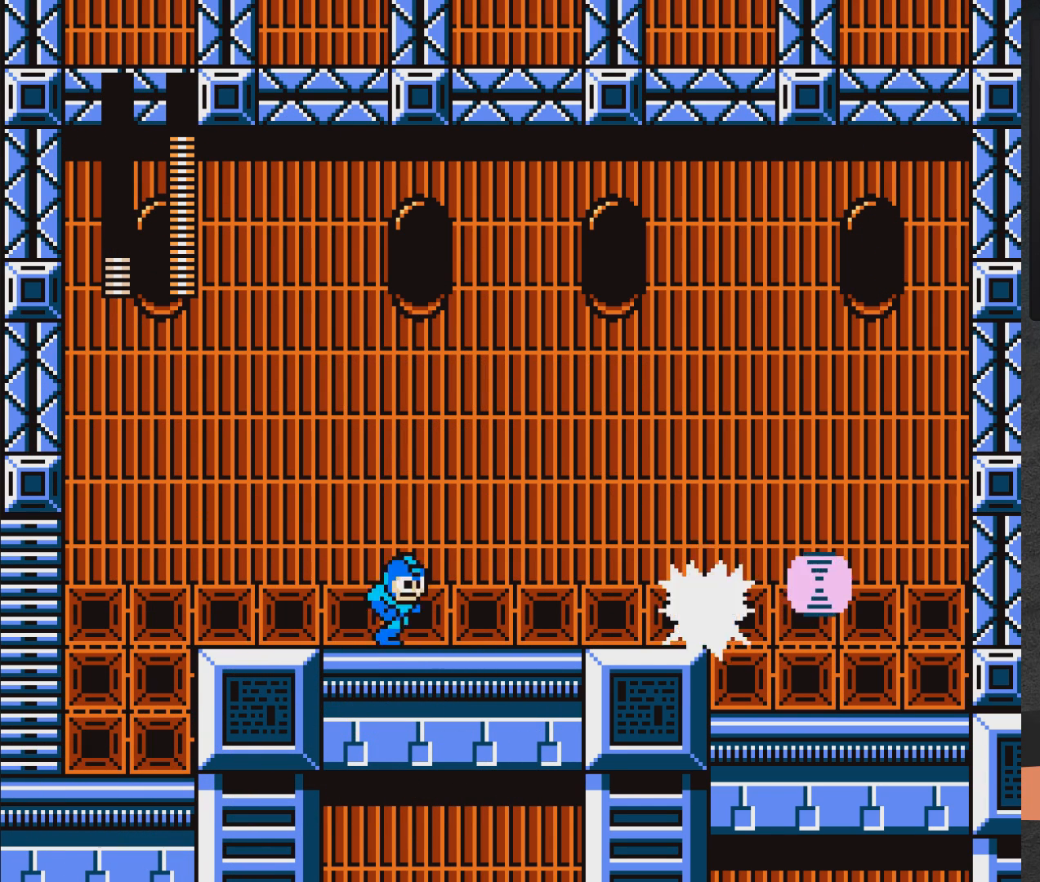
{"buttons": ["X"], "right_stick": "center", "events": [[83, "DPAD_LEFT", "down"], [483, "DPAD_LEFT", "up"]]}
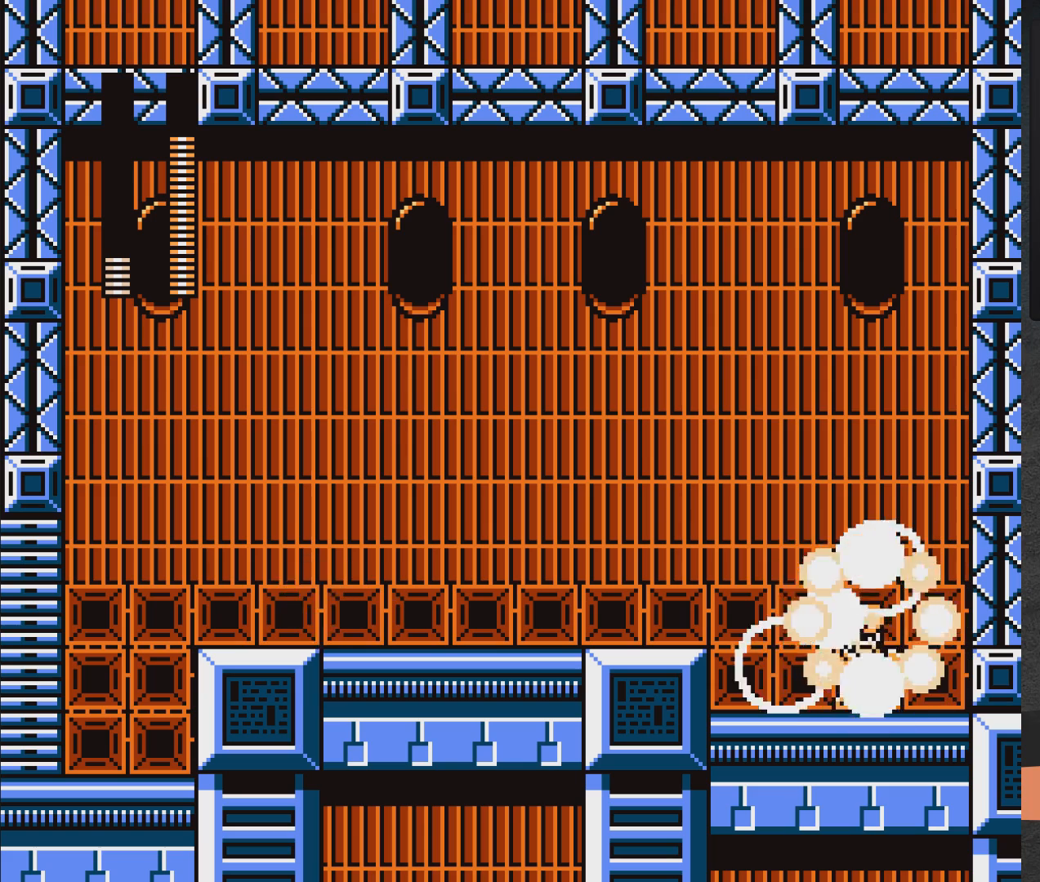
{"buttons": ["X"], "right_stick": "center", "events": [[300, "DPAD_LEFT", "down"], [433, "DPAD_LEFT", "up"]]}
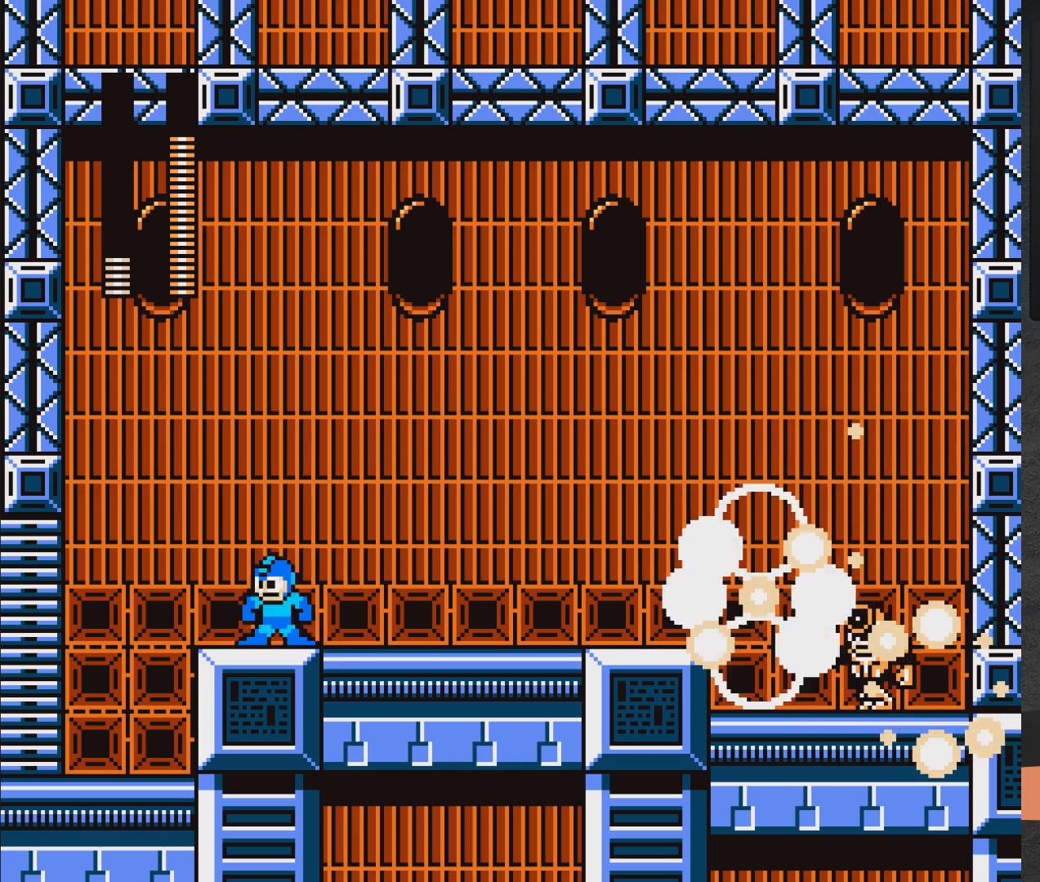
{"buttons": ["X"], "right_stick": "center", "events": [[83, "DPAD_RIGHT", "down"], [200, "DPAD_RIGHT", "up"]]}
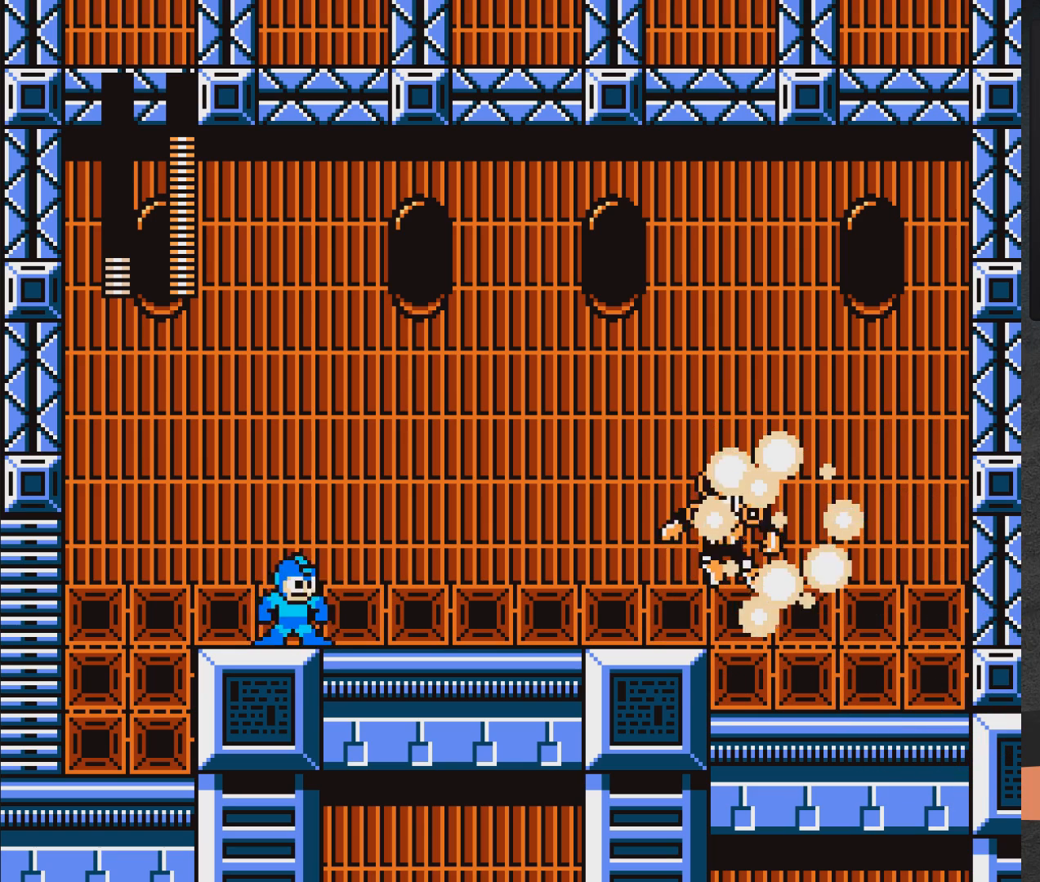
{"buttons": ["X"], "right_stick": "center", "events": [[400, "X", "up"], [483, "X", "down"]]}
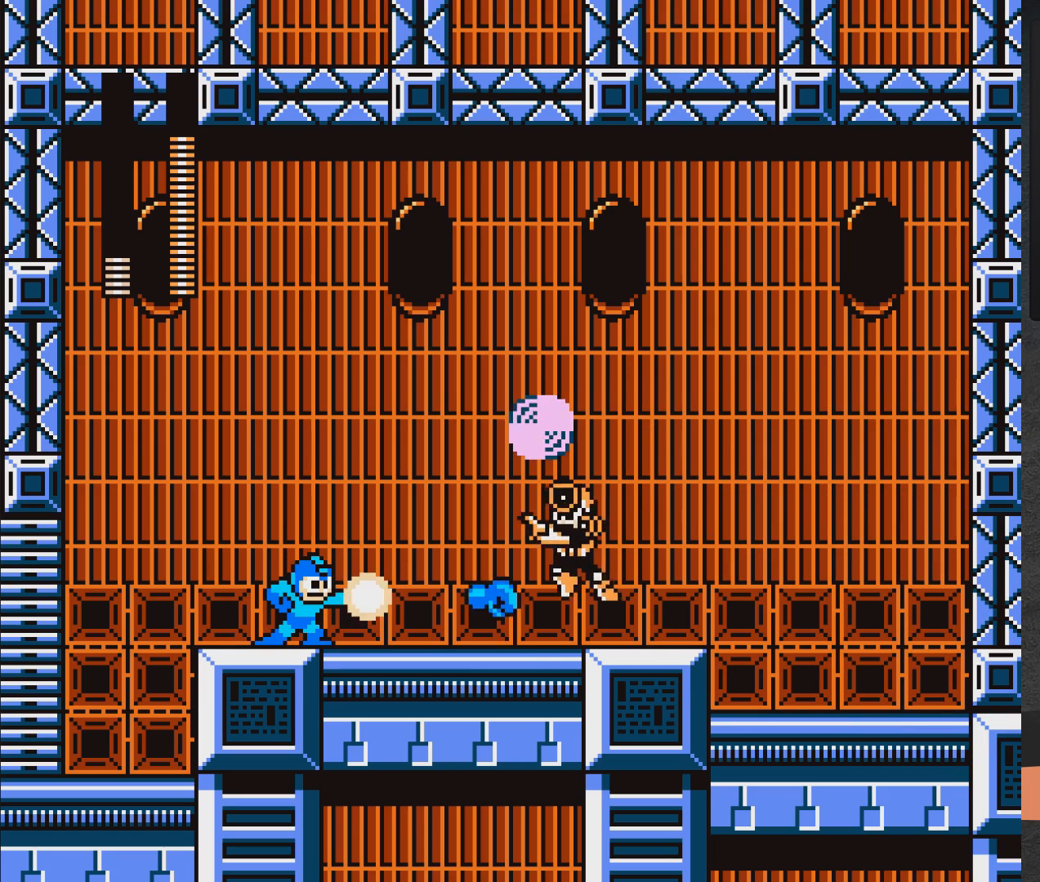
{"buttons": ["X", "DPAD_LEFT"], "right_stick": "center", "events": [[233, "DPAD_LEFT", "down"]]}
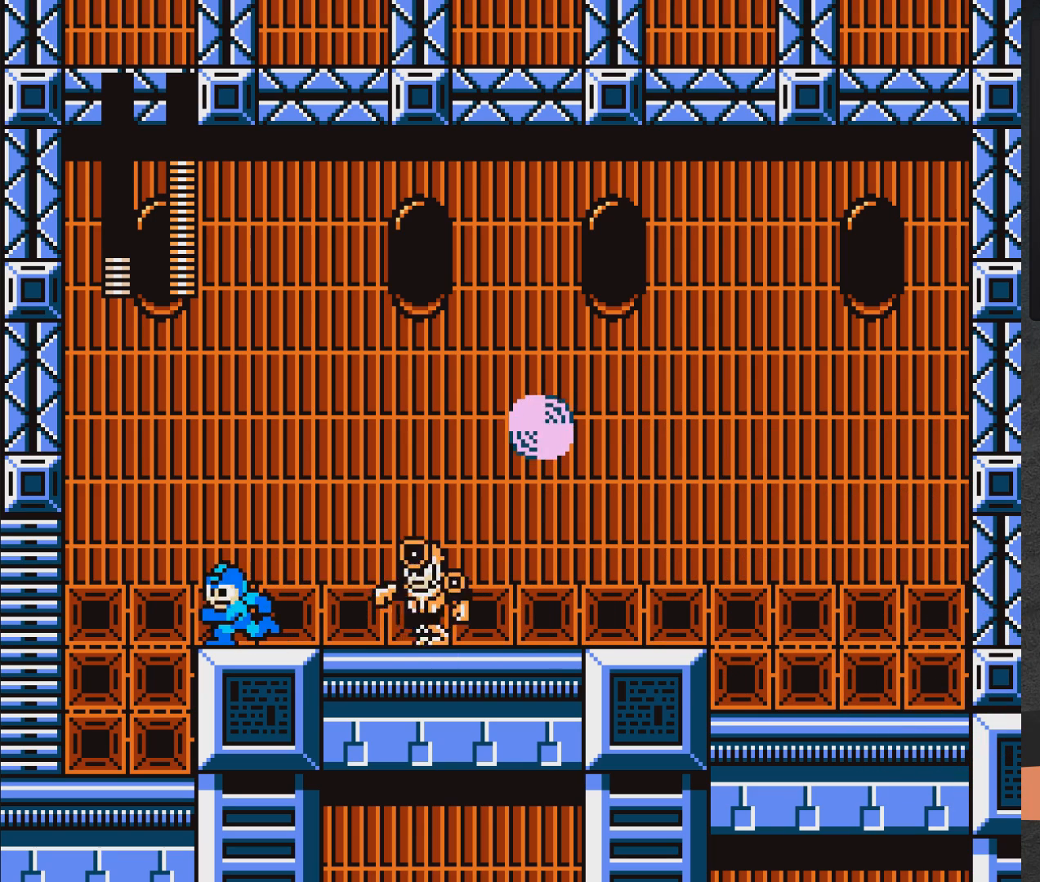
{"buttons": ["A", "X", "DPAD_RIGHT"], "right_stick": "center", "events": [[67, "A", "down"], [133, "DPAD_LEFT", "up"], [167, "DPAD_RIGHT", "down"]]}
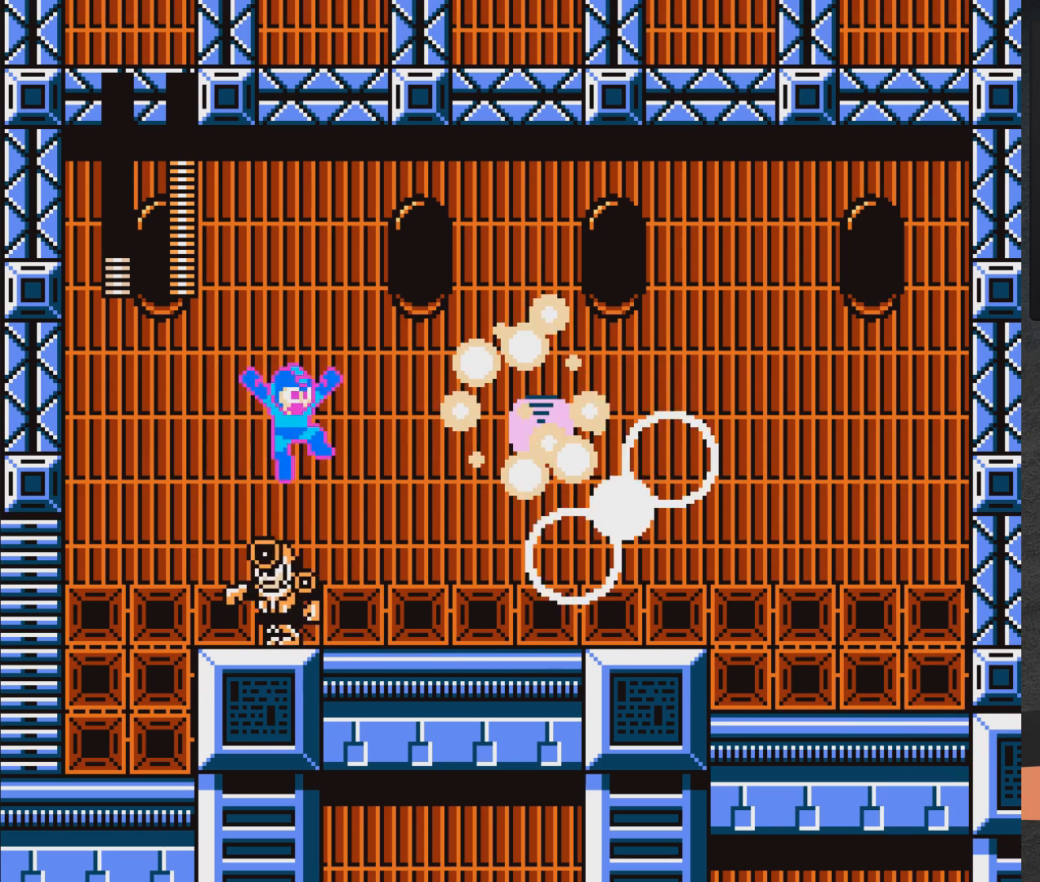
{"buttons": ["A", "X", "DPAD_DOWN", "DPAD_RIGHT"], "right_stick": "center", "events": [[333, "A", "up"], [383, "DPAD_DOWN", "down"], [483, "A", "down"]]}
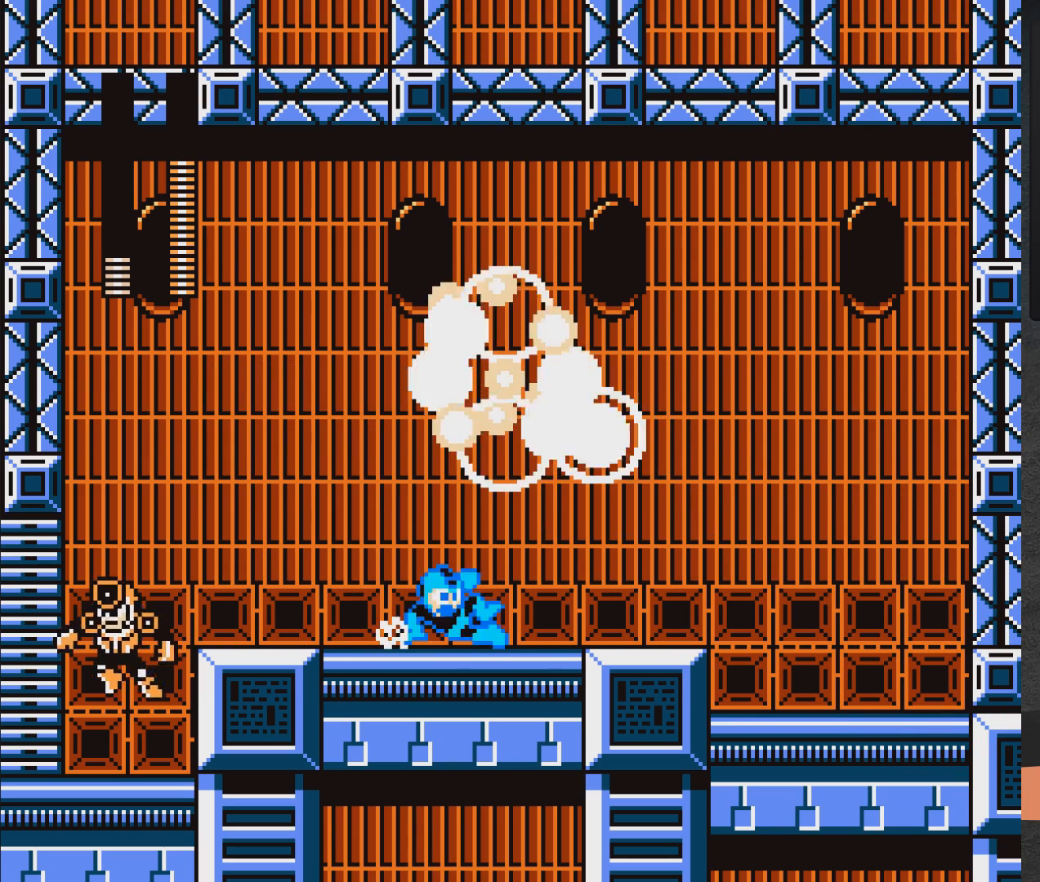
{"buttons": ["A", "X", "DPAD_DOWN", "DPAD_RIGHT"], "right_stick": "center", "events": []}
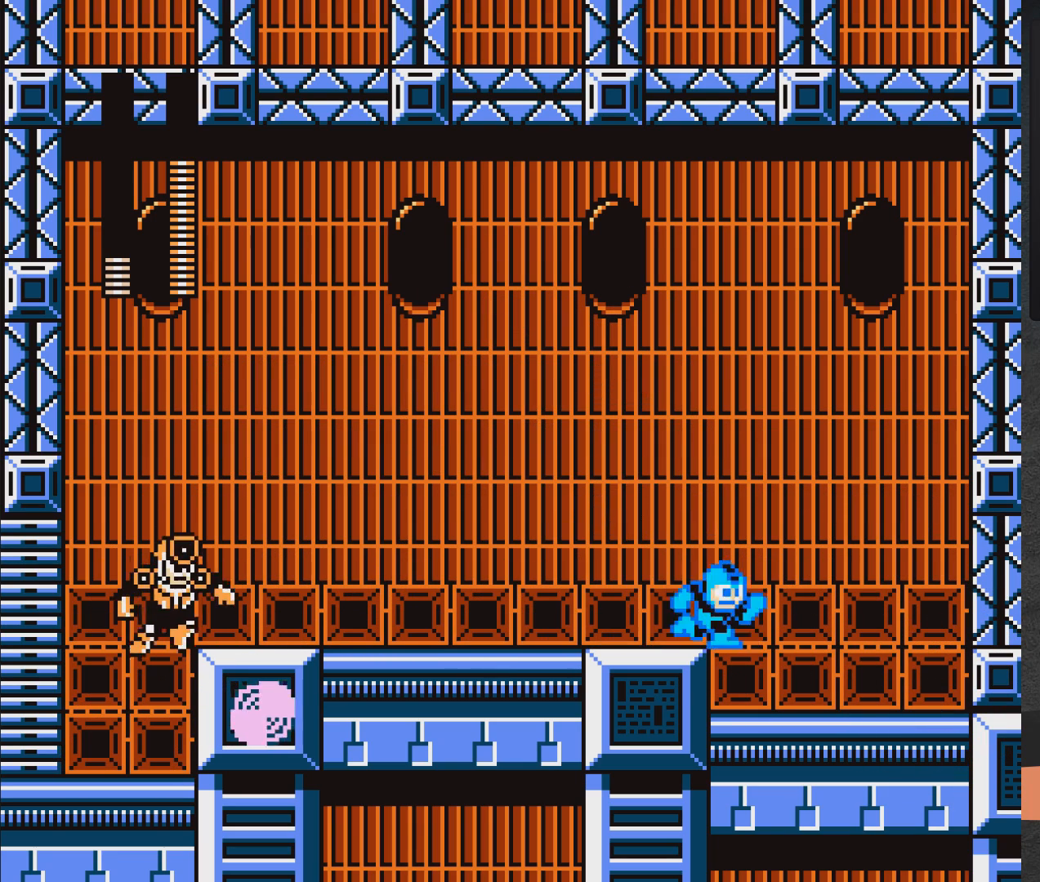
{"buttons": [], "right_stick": "center", "events": [[133, "DPAD_DOWN", "up"], [217, "A", "up"], [333, "DPAD_RIGHT", "up"], [400, "DPAD_LEFT", "down"], [417, "A", "down"], [467, "A", "up"], [467, "X", "up"], [483, "DPAD_LEFT", "up"]]}
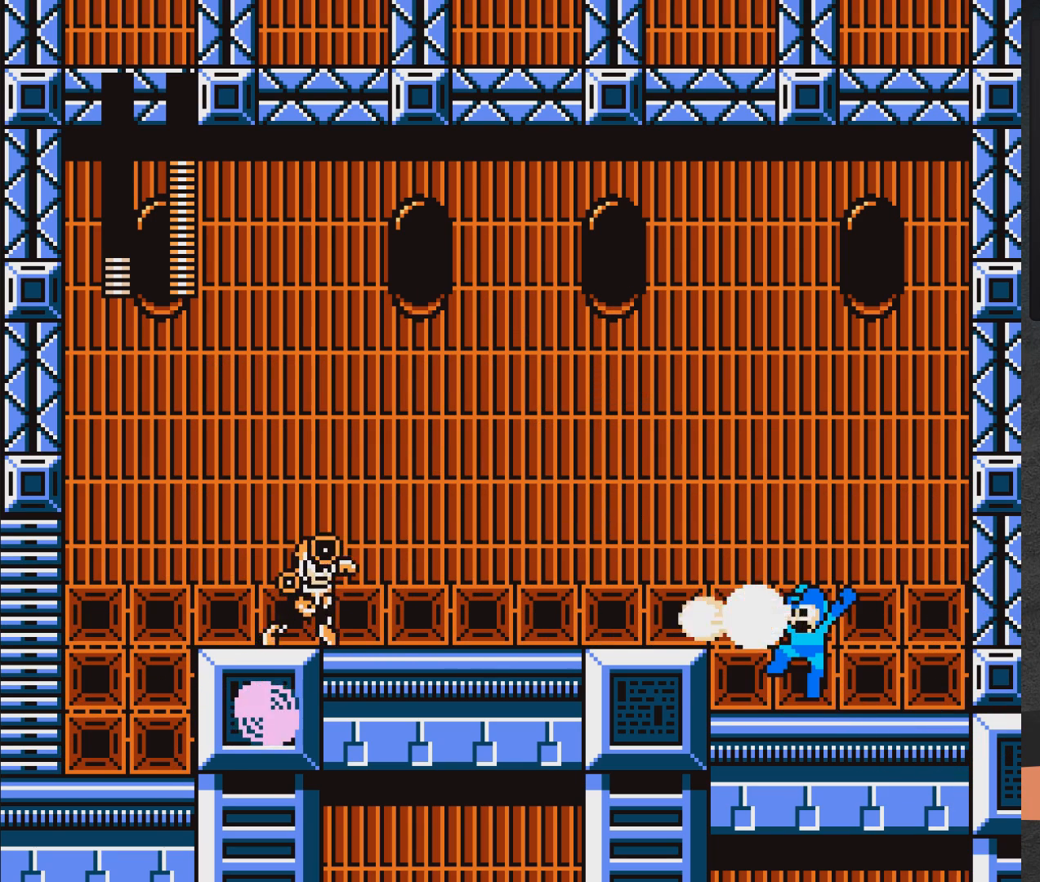
{"buttons": ["A", "X", "DPAD_LEFT"], "right_stick": "center", "events": [[50, "X", "down"], [367, "DPAD_LEFT", "down"], [467, "A", "down"]]}
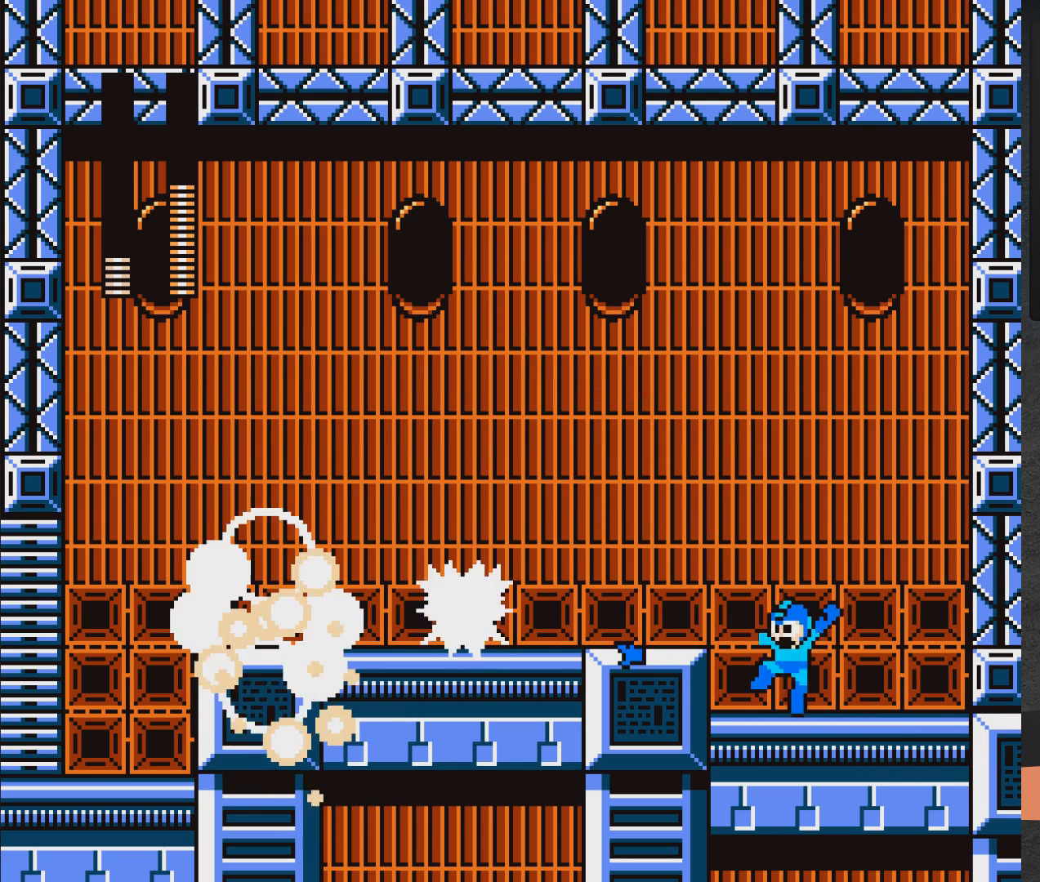
{"buttons": ["A", "X", "DPAD_LEFT"], "right_stick": "center", "events": [[67, "A", "up"], [133, "DPAD_LEFT", "up"], [317, "A", "down"], [317, "DPAD_LEFT", "down"]]}
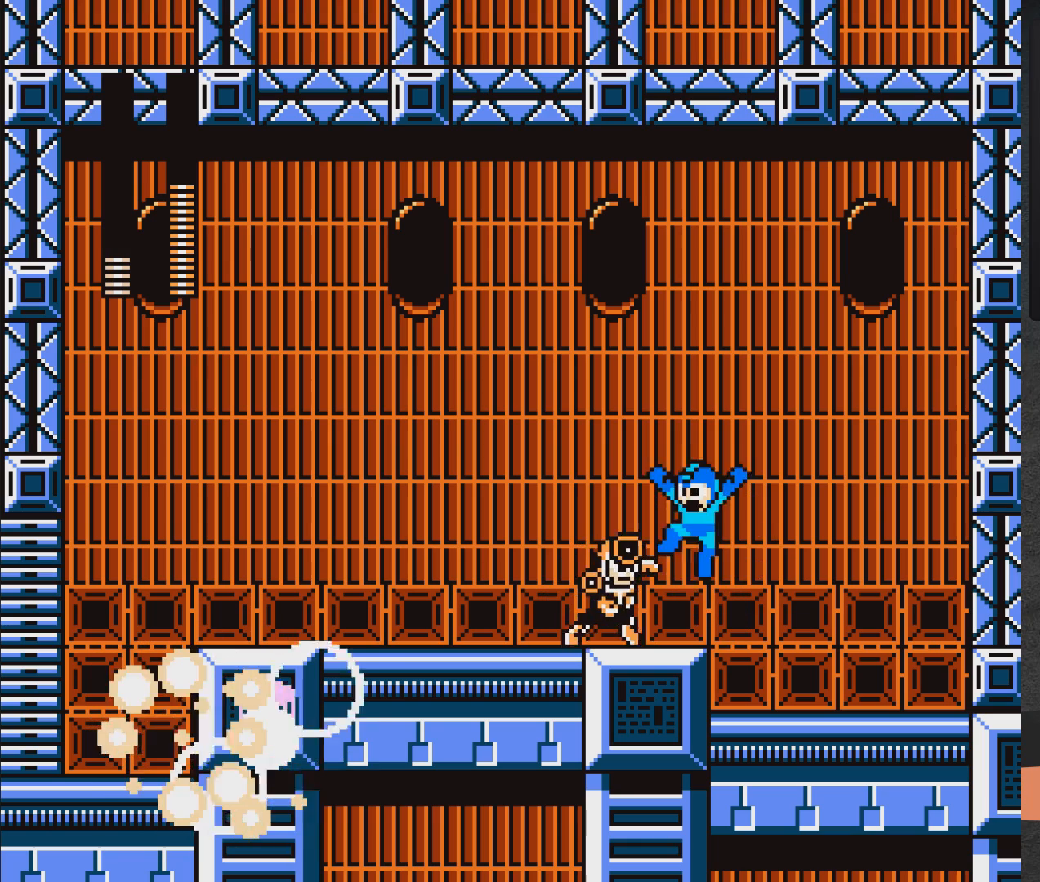
{"buttons": ["A", "X", "DPAD_LEFT"], "right_stick": "center", "events": []}
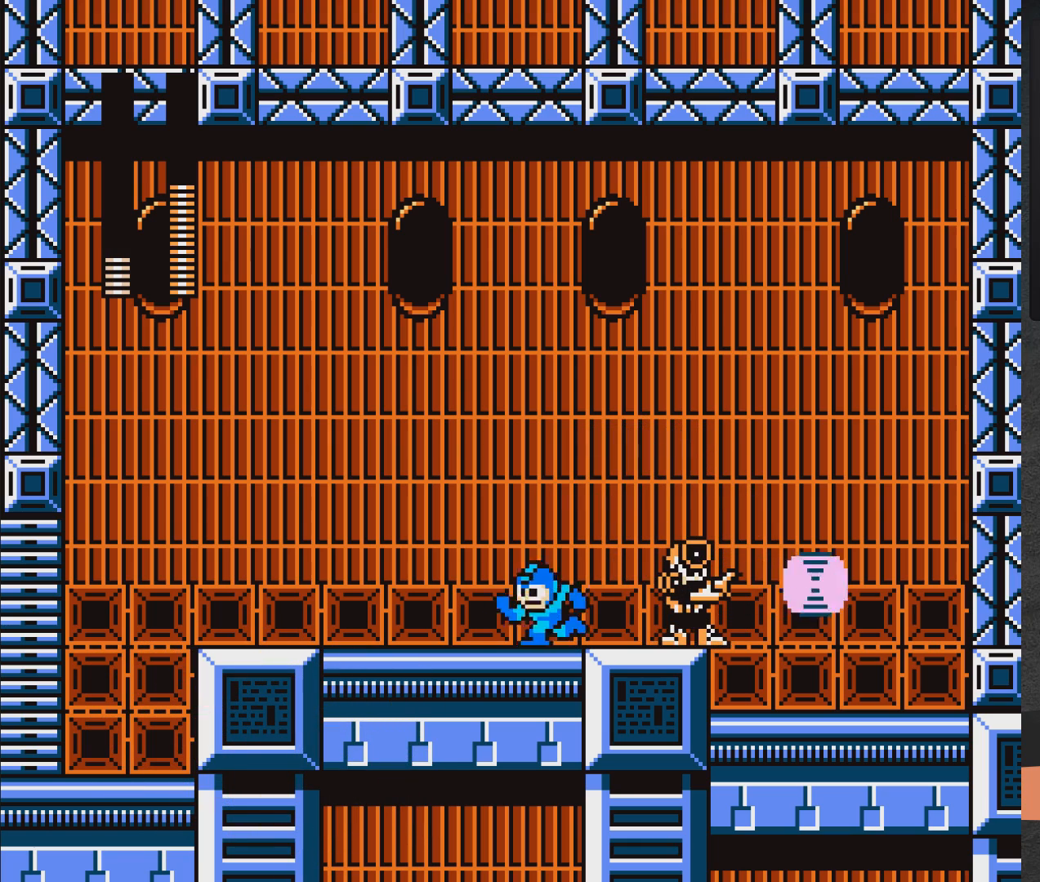
{"buttons": ["X", "DPAD_LEFT"], "right_stick": "center", "events": [[67, "A", "up"], [300, "A", "down"], [450, "A", "up"]]}
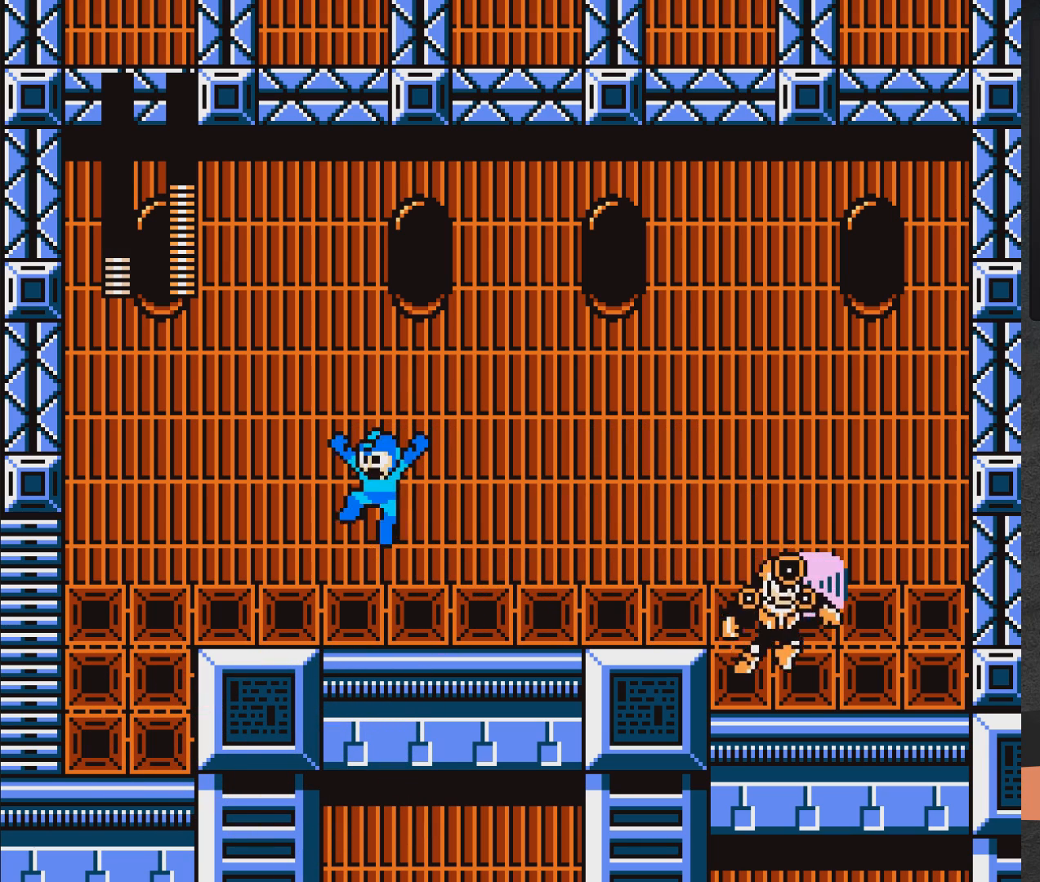
{"buttons": ["X", "DPAD_LEFT"], "right_stick": "center", "events": [[150, "DPAD_LEFT", "up"], [183, "DPAD_RIGHT", "down"], [250, "X", "up"], [267, "DPAD_RIGHT", "up"], [333, "X", "down"], [417, "DPAD_LEFT", "down"]]}
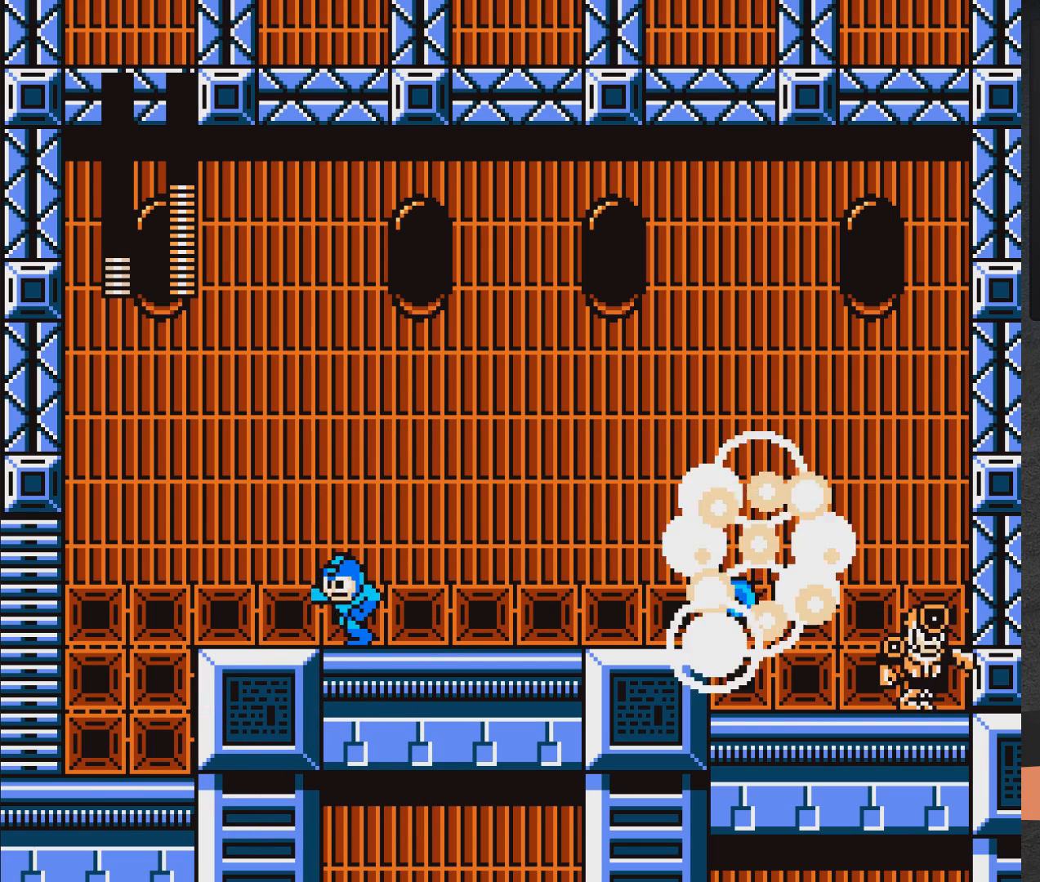
{"buttons": ["X"], "right_stick": "center", "events": [[400, "DPAD_LEFT", "up"]]}
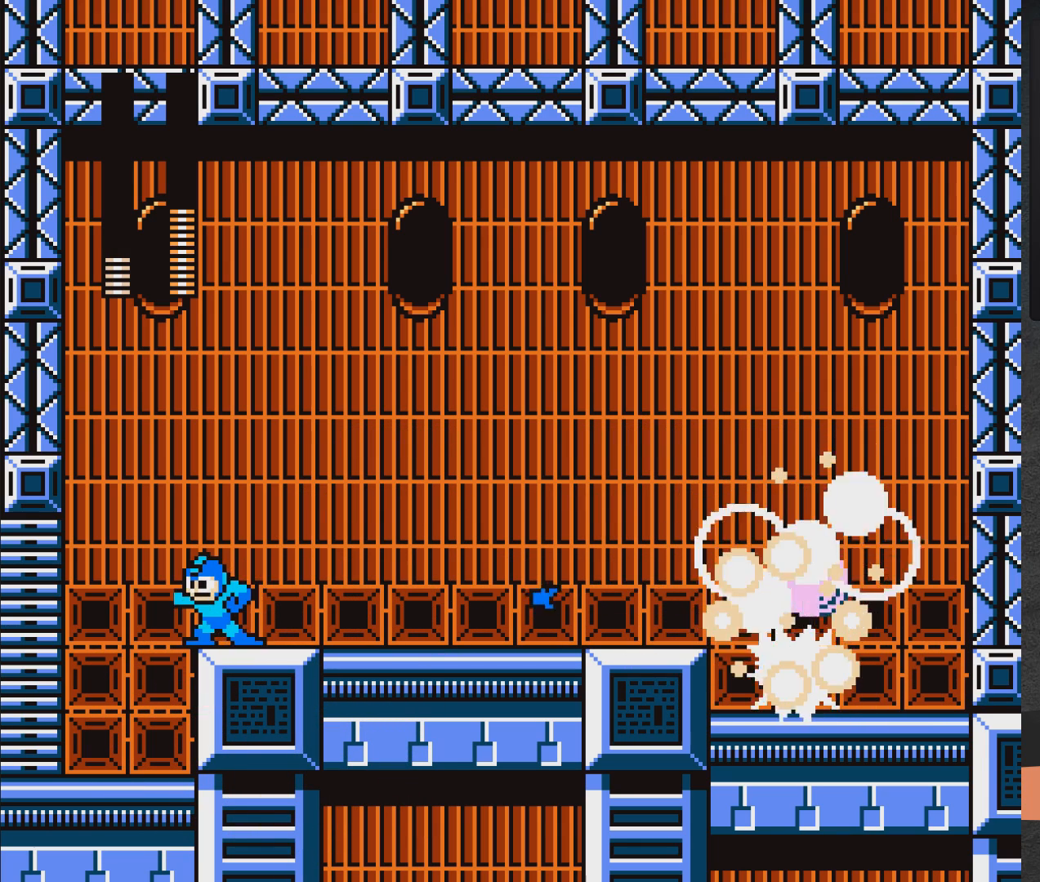
{"buttons": ["X"], "right_stick": "center", "events": [[17, "DPAD_RIGHT", "down"], [83, "DPAD_RIGHT", "up"]]}
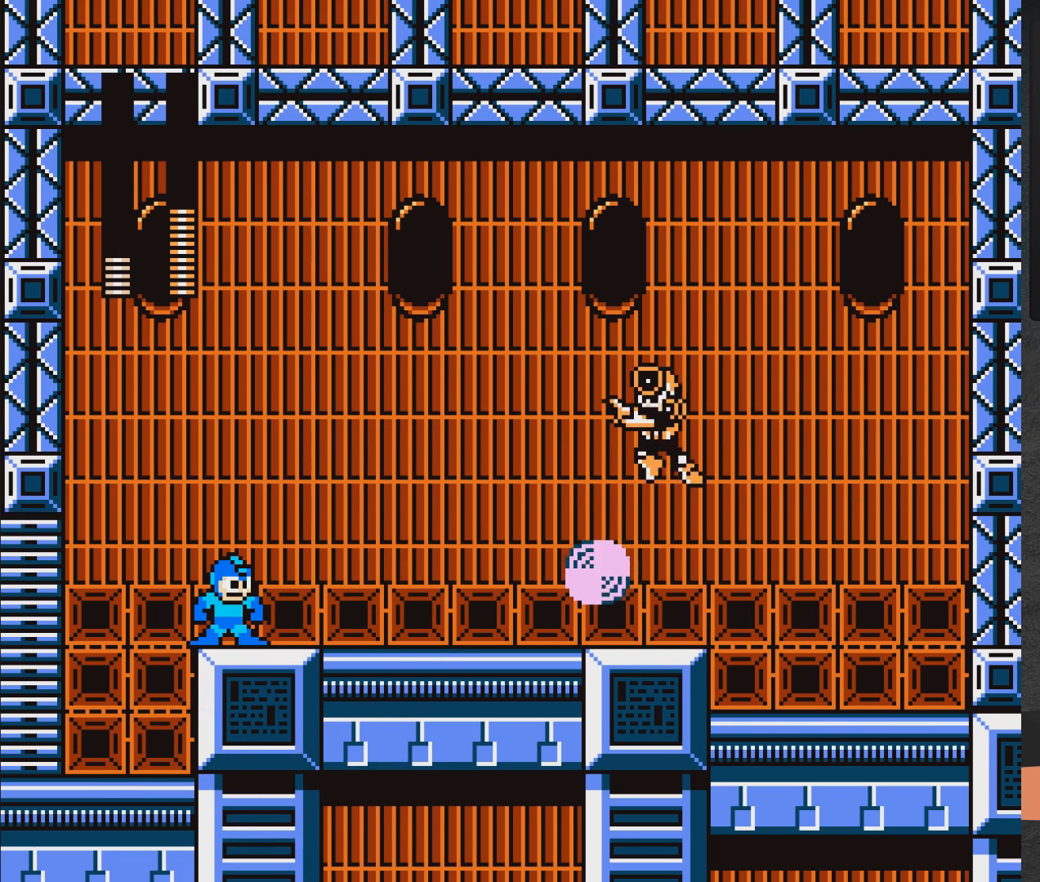
{"buttons": ["X"], "right_stick": "center", "events": []}
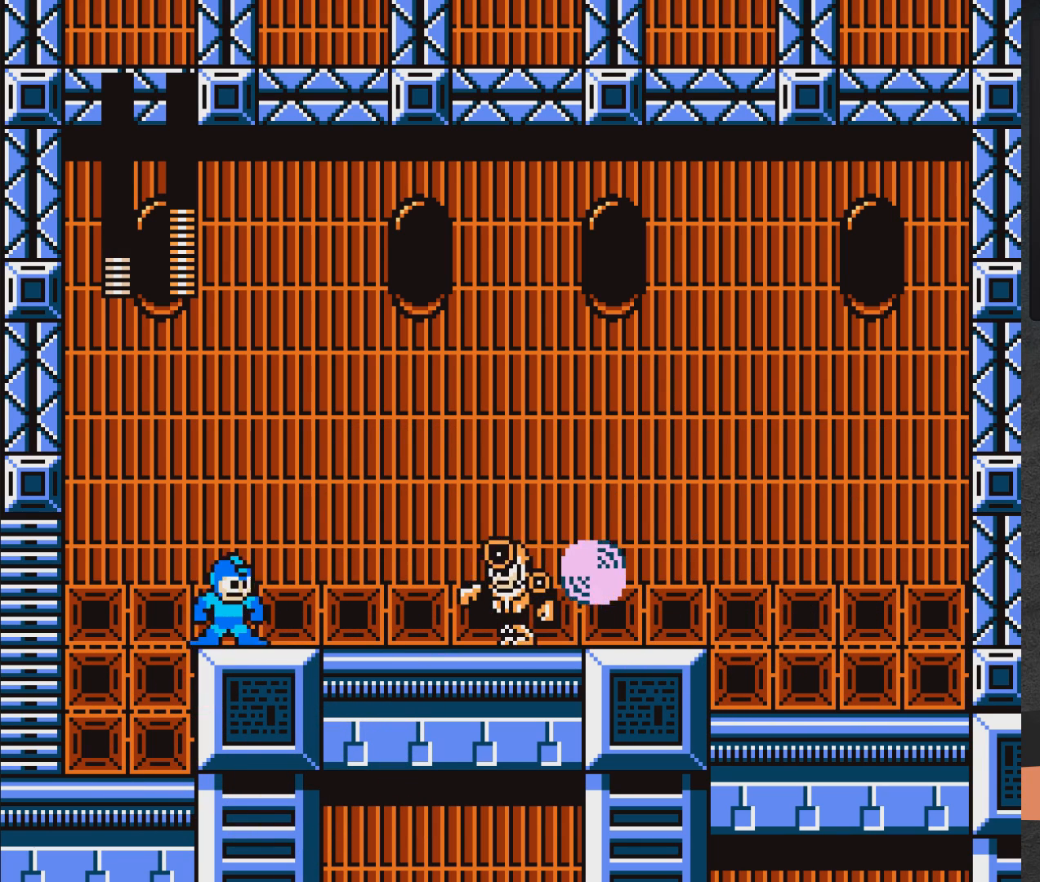
{"buttons": ["A", "X", "DPAD_RIGHT"], "right_stick": "center", "events": [[333, "A", "down"], [333, "DPAD_RIGHT", "down"]]}
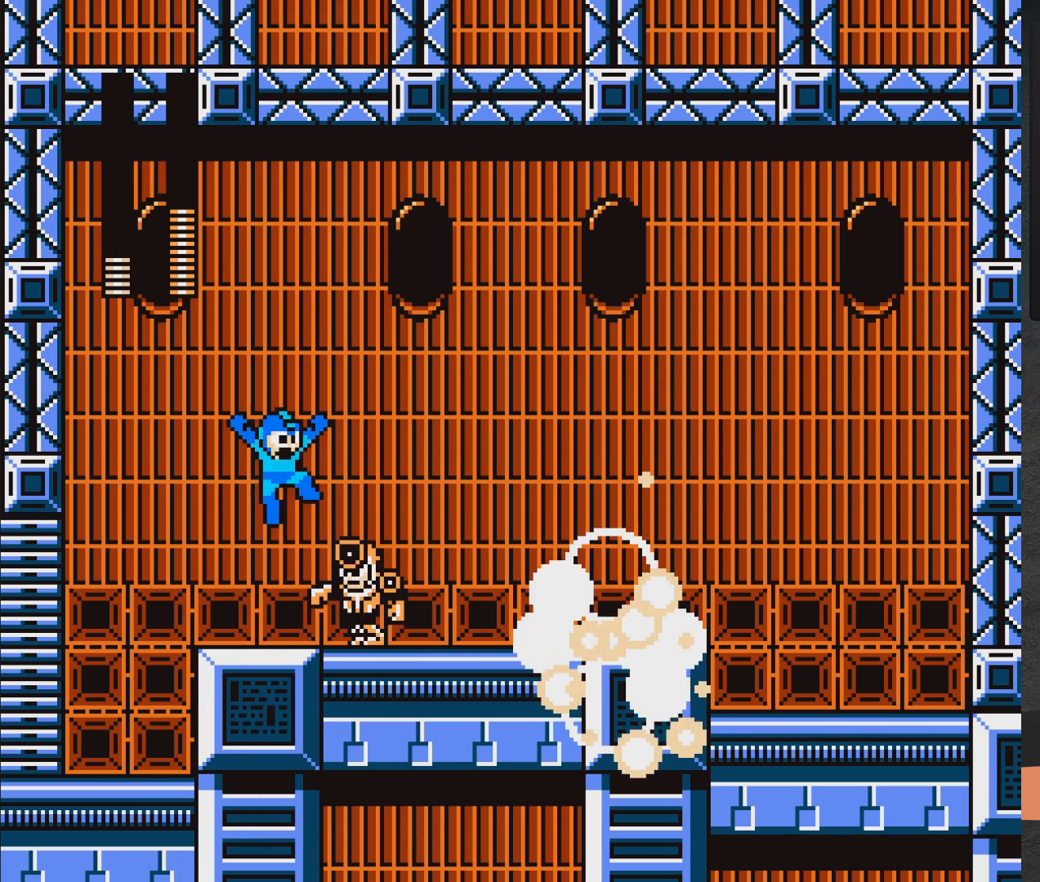
{"buttons": ["X", "DPAD_LEFT"], "right_stick": "center", "events": [[400, "DPAD_RIGHT", "up"], [467, "A", "up"], [467, "DPAD_LEFT", "down"]]}
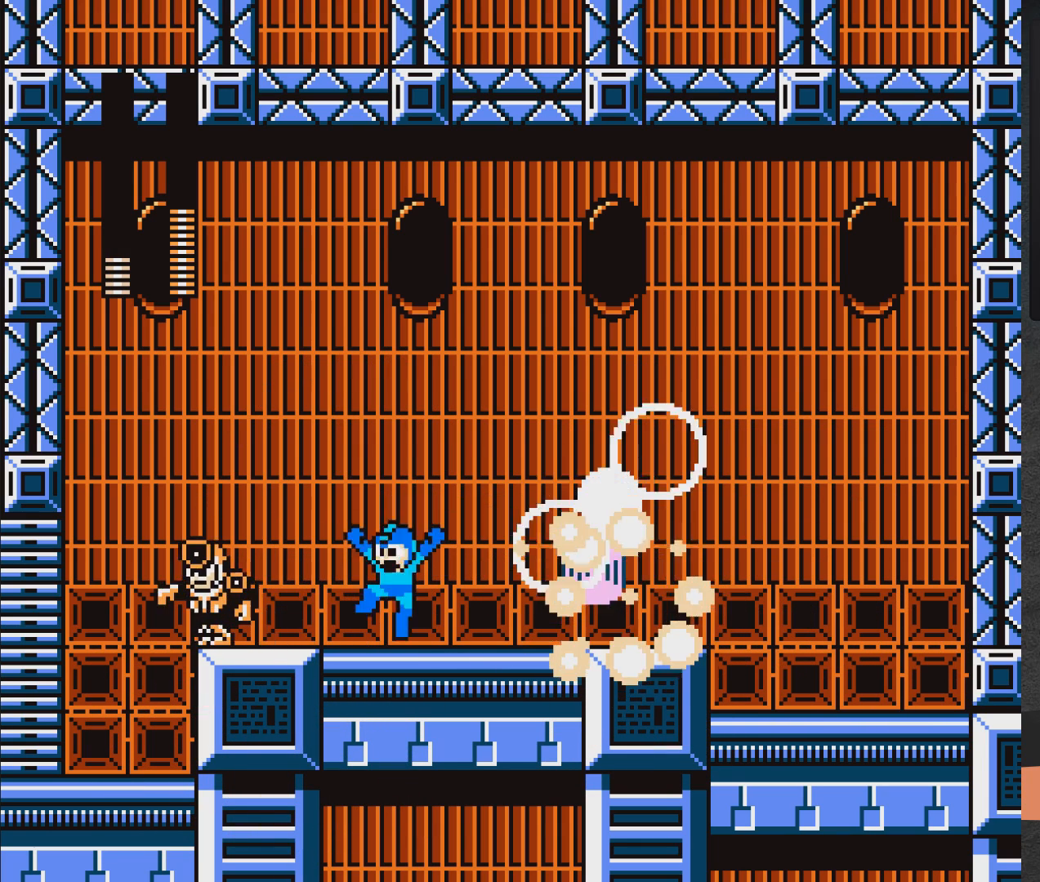
{"buttons": ["X", "DPAD_RIGHT"], "right_stick": "center", "events": [[50, "DPAD_LEFT", "up"], [83, "X", "up"], [117, "X", "down"], [250, "DPAD_RIGHT", "down"], [283, "DPAD_RIGHT", "up"], [500, "DPAD_RIGHT", "down"]]}
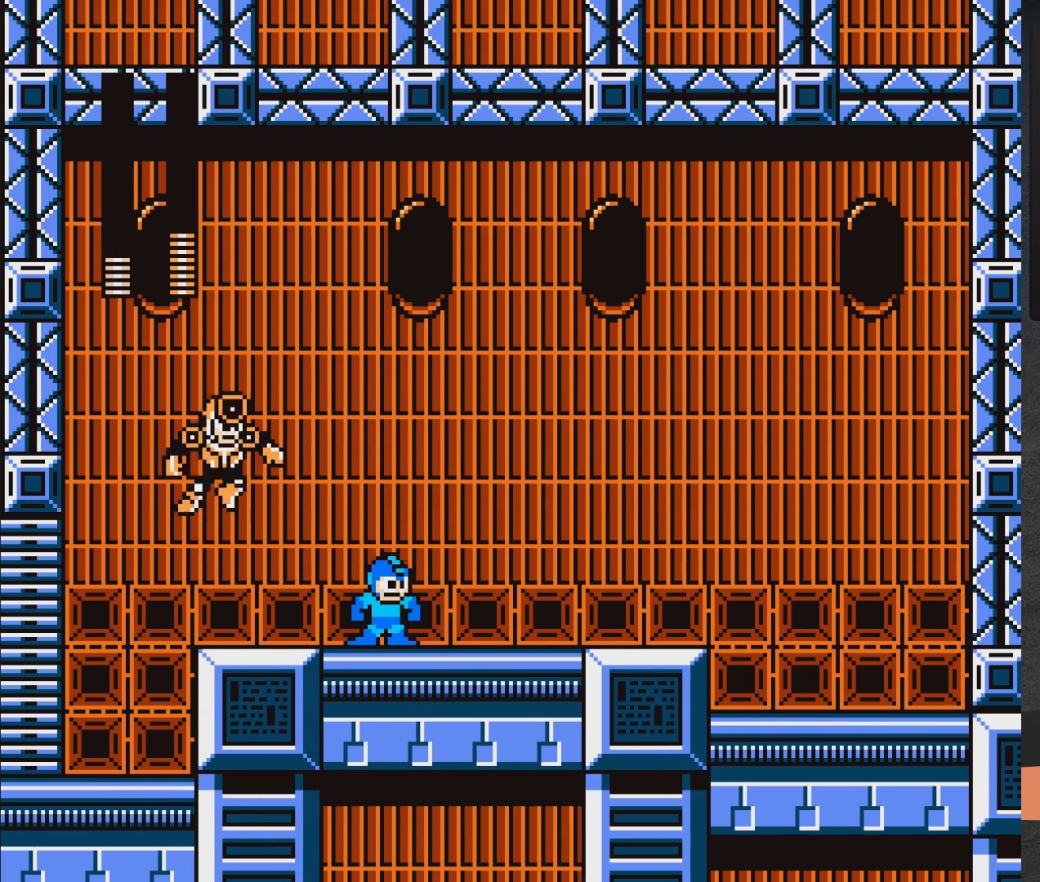
{"buttons": ["A", "X", "DPAD_RIGHT"], "right_stick": "center", "events": [[200, "DPAD_DOWN", "down"], [283, "A", "down"], [483, "DPAD_DOWN", "up"]]}
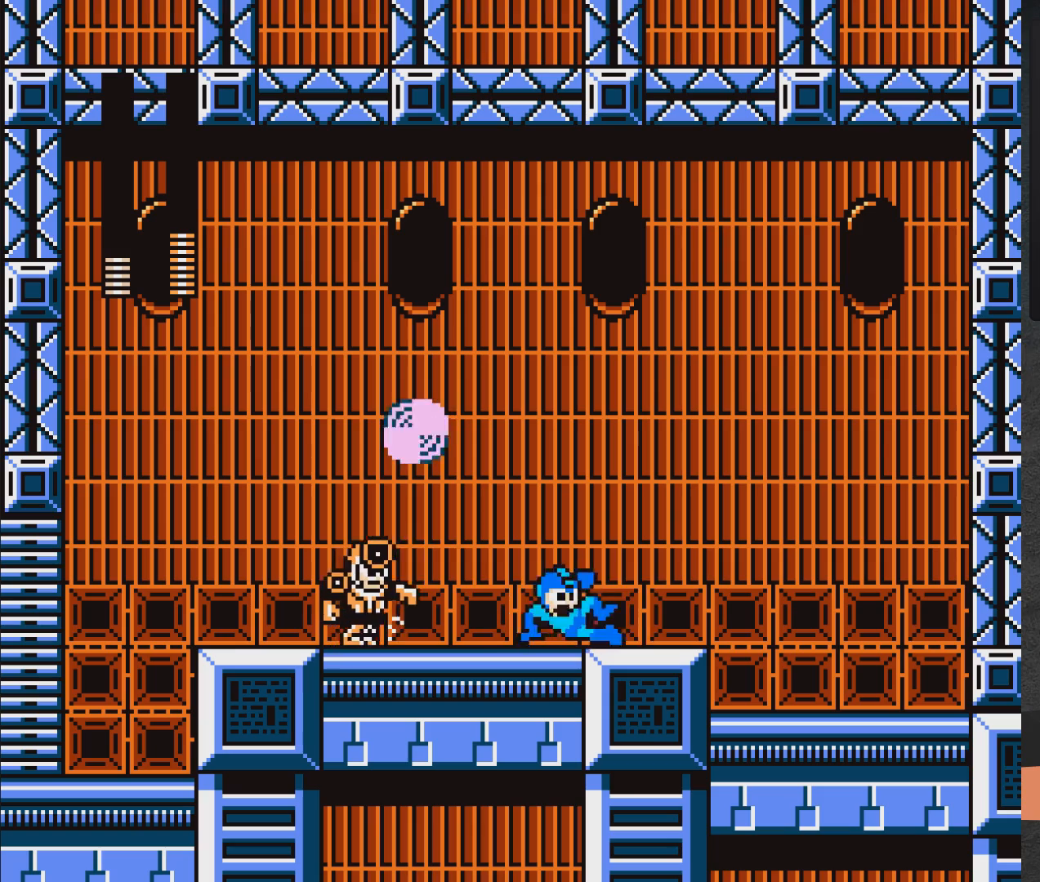
{"buttons": ["X", "DPAD_RIGHT"], "right_stick": "center", "events": [[83, "DPAD_RIGHT", "up"], [100, "DPAD_LEFT", "down"], [133, "A", "up"], [183, "DPAD_LEFT", "up"], [217, "DPAD_RIGHT", "down"]]}
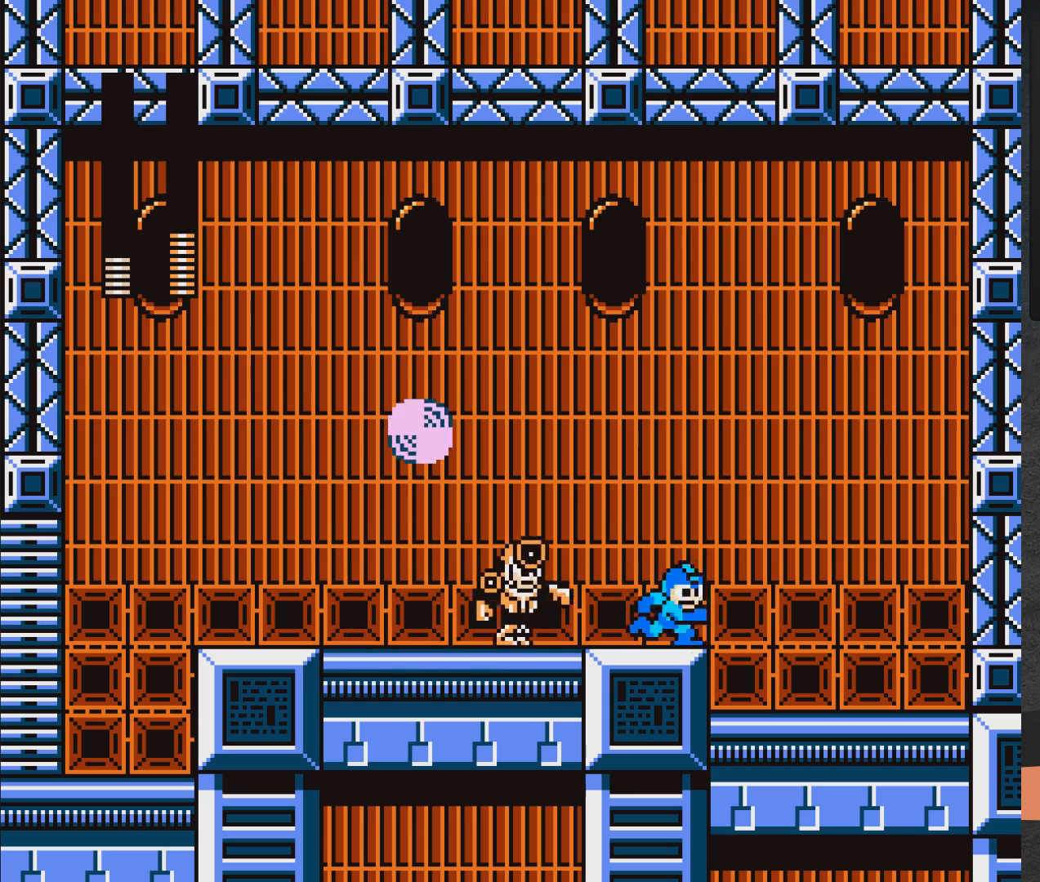
{"buttons": ["X", "DPAD_RIGHT"], "right_stick": "center", "events": []}
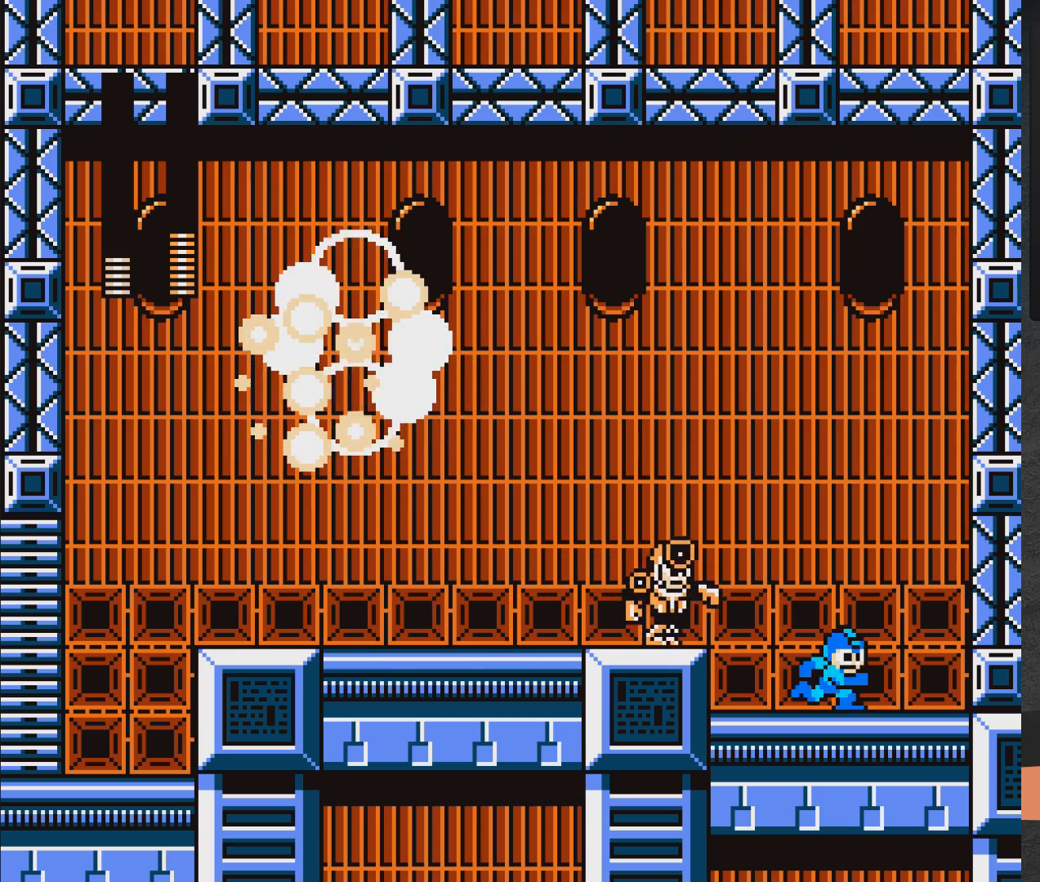
{"buttons": ["A", "X", "DPAD_LEFT"], "right_stick": "center", "events": [[367, "DPAD_RIGHT", "up"], [383, "A", "down"], [417, "DPAD_LEFT", "down"]]}
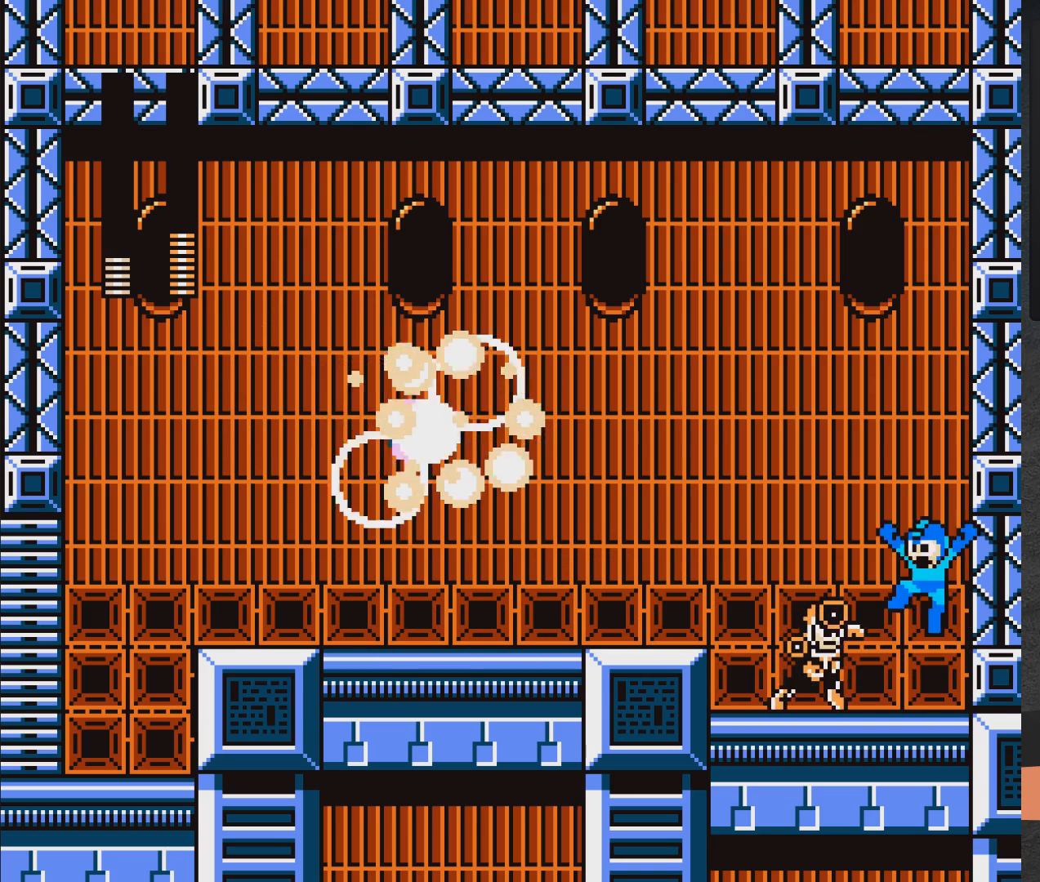
{"buttons": ["A", "X", "DPAD_LEFT"], "right_stick": "center", "events": []}
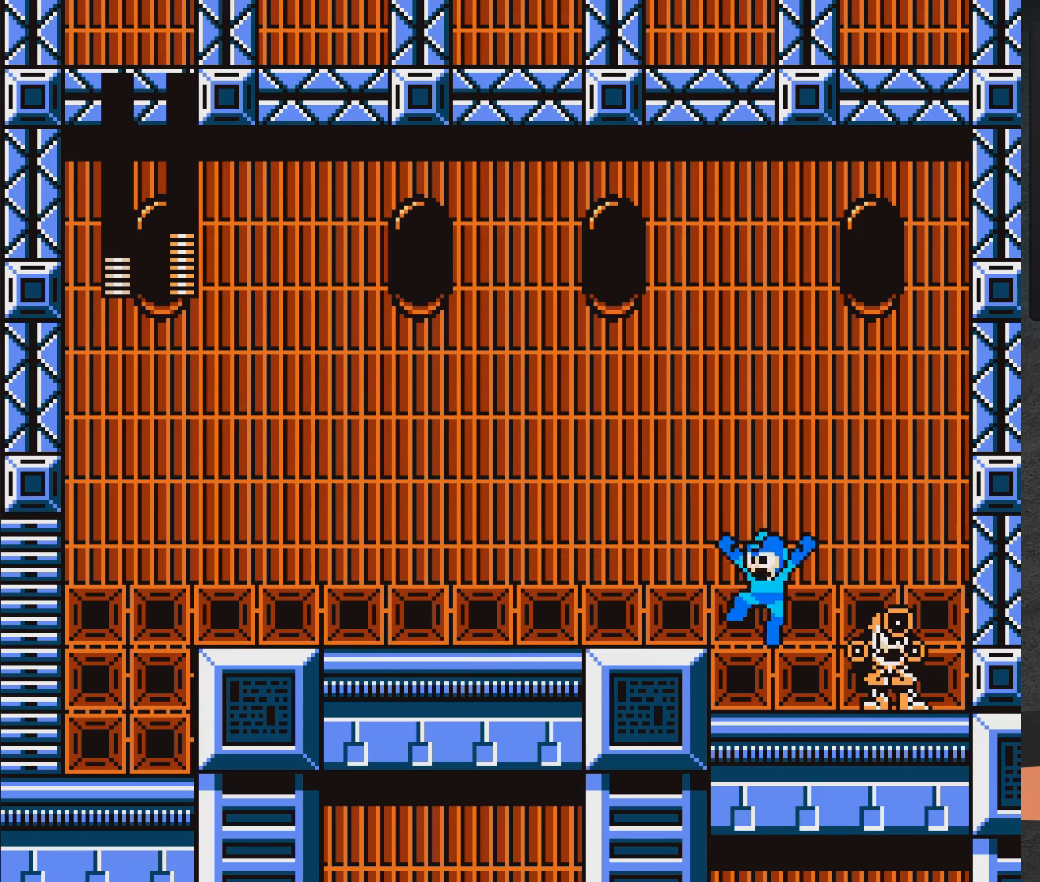
{"buttons": ["A", "X", "DPAD_DOWN", "DPAD_LEFT"], "right_stick": "center", "events": [[50, "A", "up"], [133, "A", "down"], [250, "A", "up"], [400, "DPAD_DOWN", "down"], [483, "A", "down"]]}
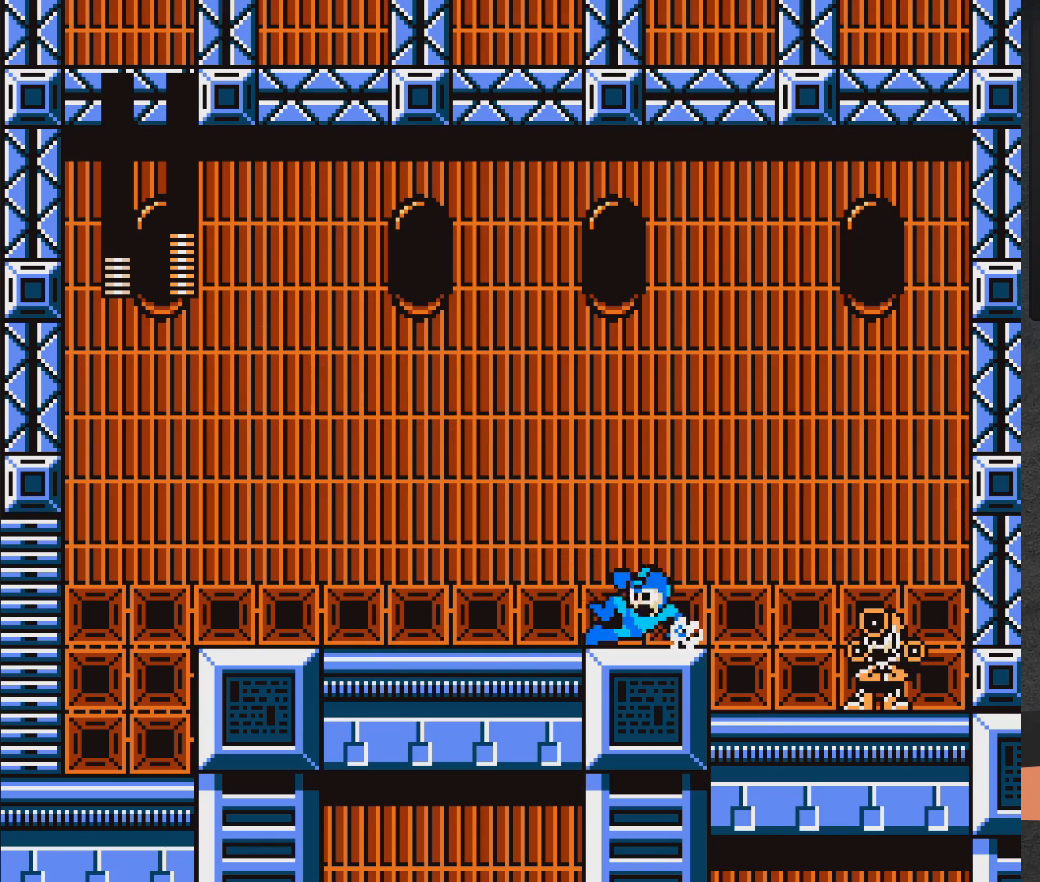
{"buttons": ["X"], "right_stick": "center", "events": [[167, "DPAD_DOWN", "up"], [183, "A", "up"], [333, "DPAD_LEFT", "up"], [367, "DPAD_RIGHT", "down"], [417, "X", "up"], [450, "DPAD_RIGHT", "up"], [483, "X", "down"]]}
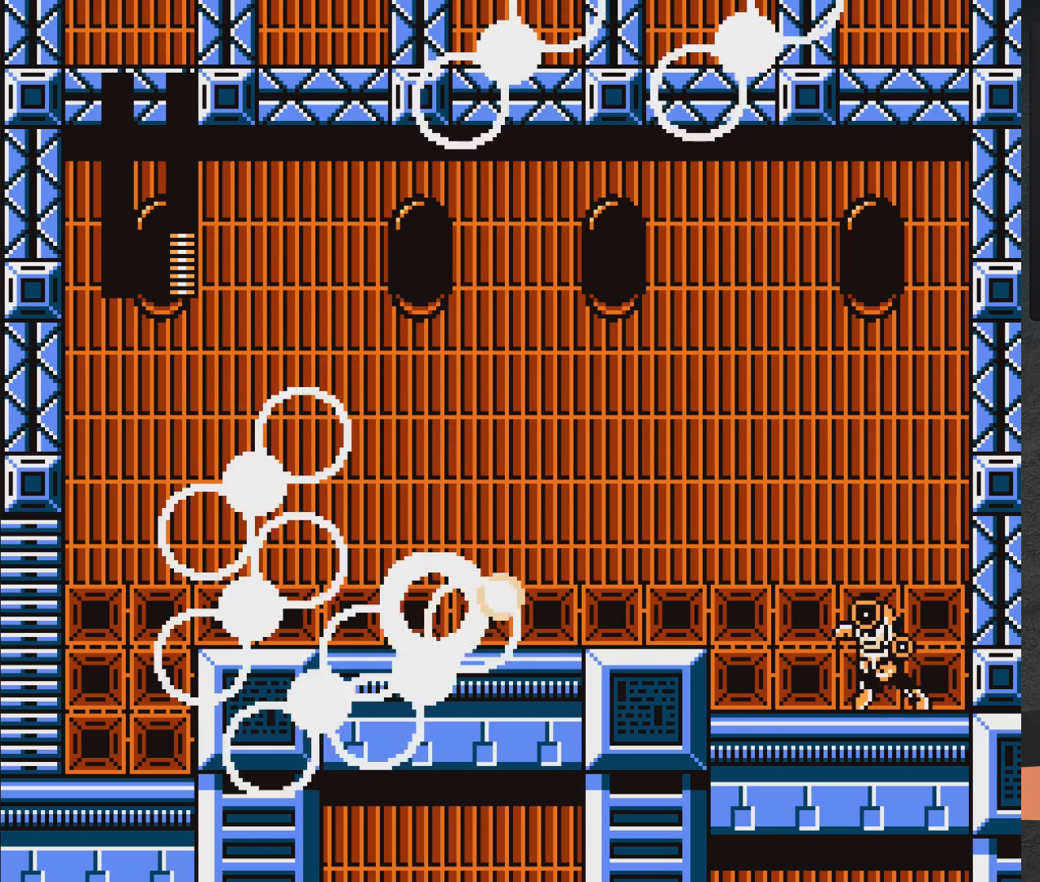
{"buttons": [], "right_stick": "center", "events": [[33, "DPAD_LEFT", "down"], [417, "DPAD_LEFT", "up"], [483, "X", "up"]]}
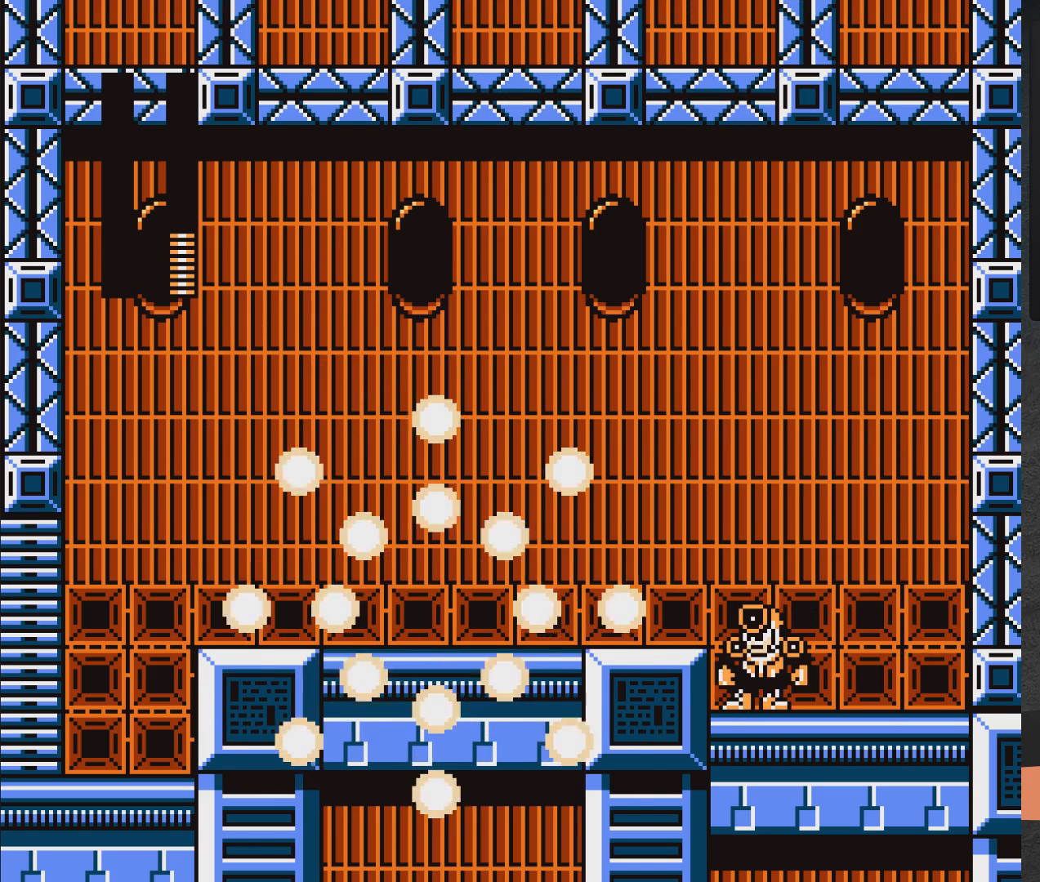
{"buttons": [], "right_stick": "center", "events": [[83, "DPAD_RIGHT", "down"], [83, "X", "down"], [100, "DPAD_RIGHT", "up"], [133, "A", "down"], [233, "A", "up"], [233, "X", "up"], [300, "A", "down"], [300, "X", "down"], [383, "A", "up"], [400, "DPAD_LEFT", "down"], [400, "X", "up"], [500, "DPAD_LEFT", "up"]]}